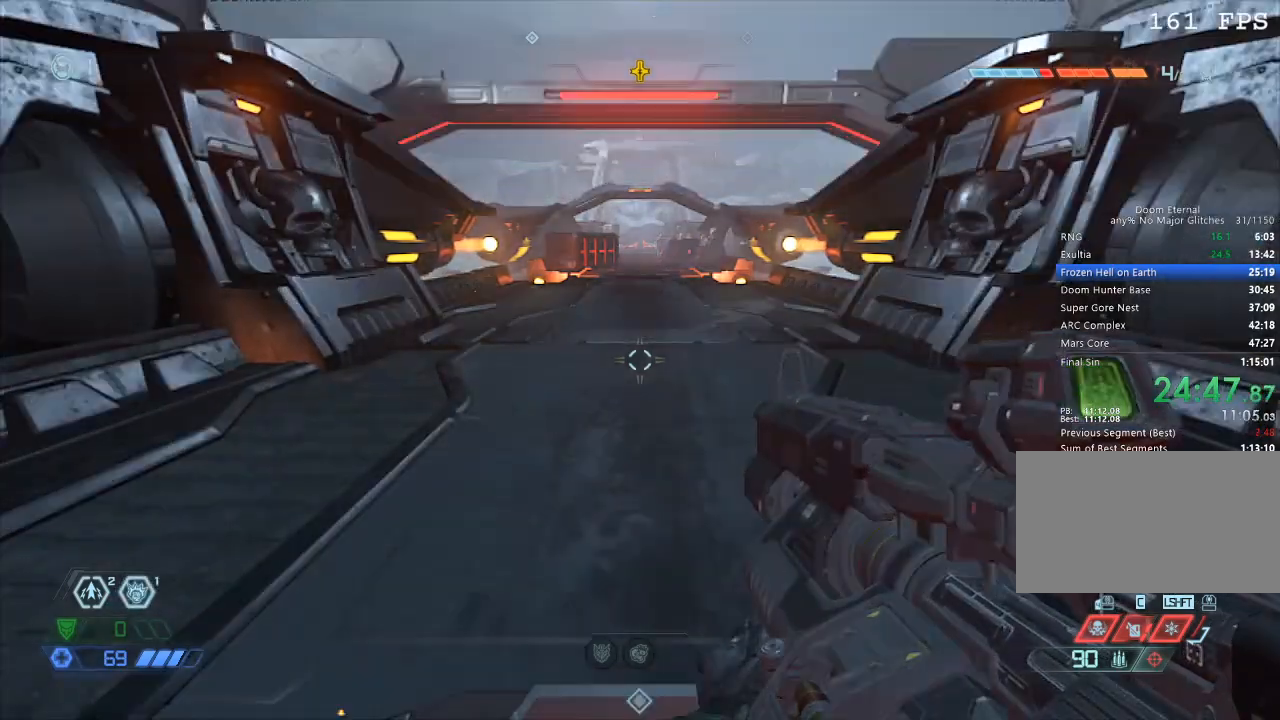
Gameplay with keyboard and mouse; each line is a JSON object with the keys and mouse buttons held at the frame after it. "events" lists presses ("down") and releases ("up") of "1", "2", "3", "4", "5", "a", "b", "c", "ctrl", "d", "e", "f", "g", "q", "r", "s", "shift", "space", "tab", "v", "w", "x", "z", "mouse_left", "mouse_middle", "mouse_right", "mouse_mb4", "mouse_mb5", "mouse_wheel_up" and "mouse_wheel_down" between this image and that frame as [ms after this image, input, new state], when the widget could be followed in between. "mouse_left", "mouse_middle", "mouse_right", "mouse_mb4", "mouse_mb5", "mouse_wheel_up", "mouse_wheel_down" = the "left", "middle", "right", "mb4", "mb5", "wheel_up", "wheel_down" buttons of the "mouse" list. No other keys are recorded. Mouse movement is not recorded.
{"keys": ["space"], "mouse": [], "events": [[33, "space", "down"]]}
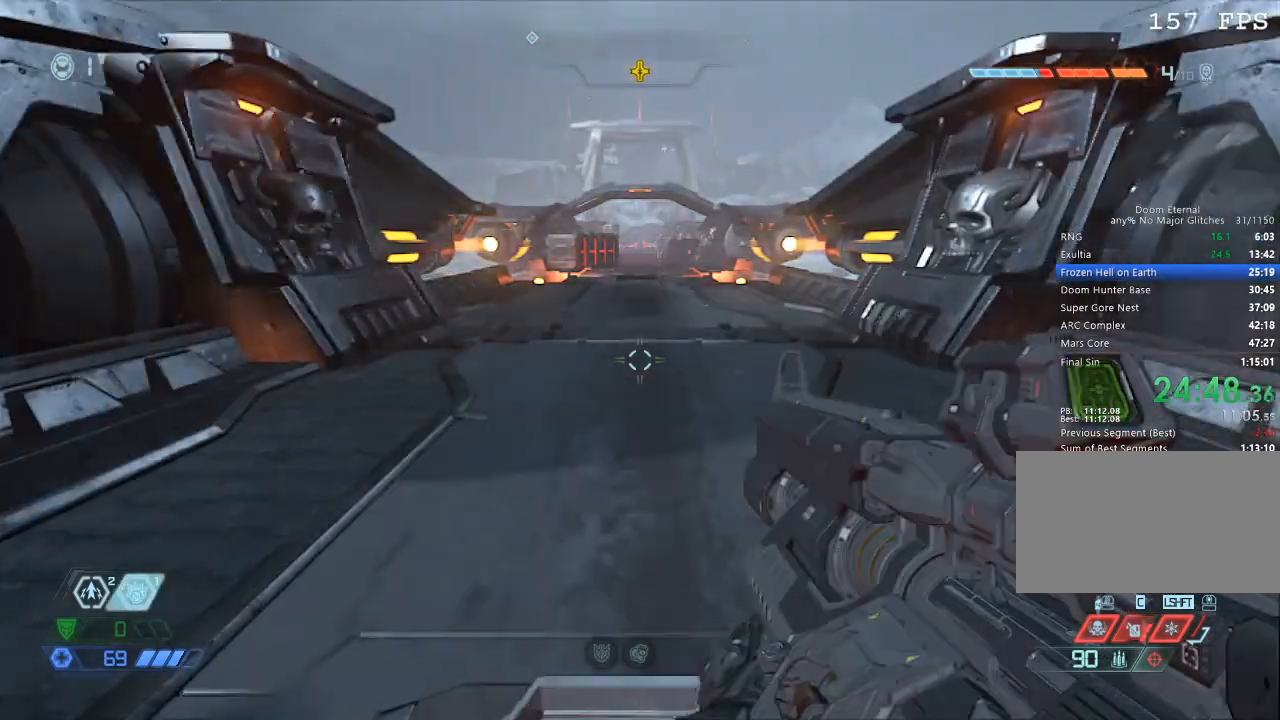
{"keys": ["space"], "mouse": [], "events": []}
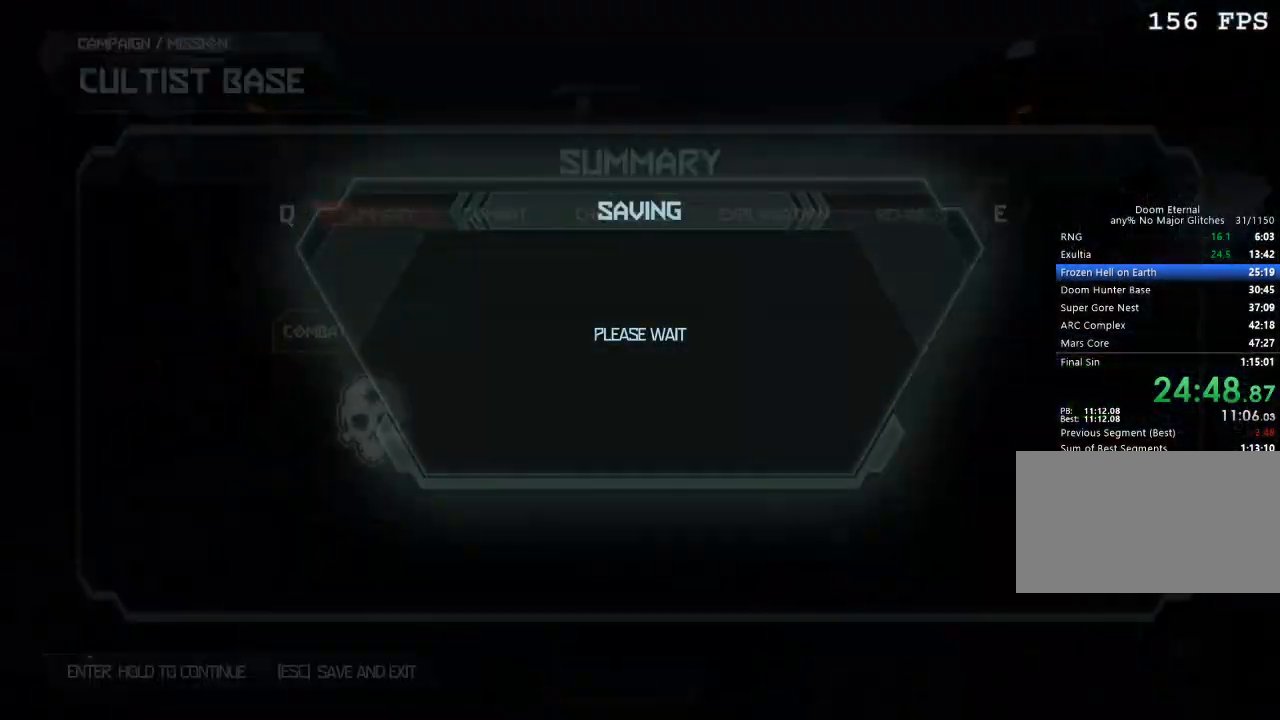
{"keys": ["space"], "mouse": [], "events": []}
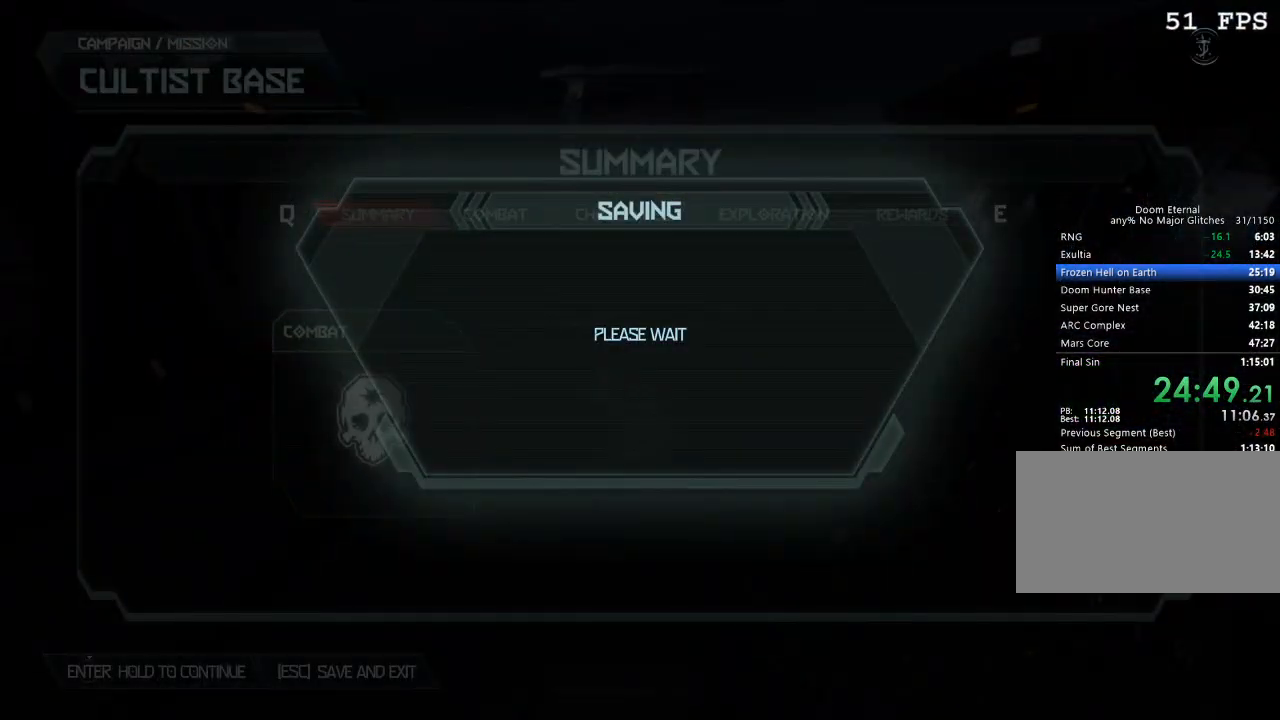
{"keys": [], "mouse": [], "events": [[117, "space", "up"]]}